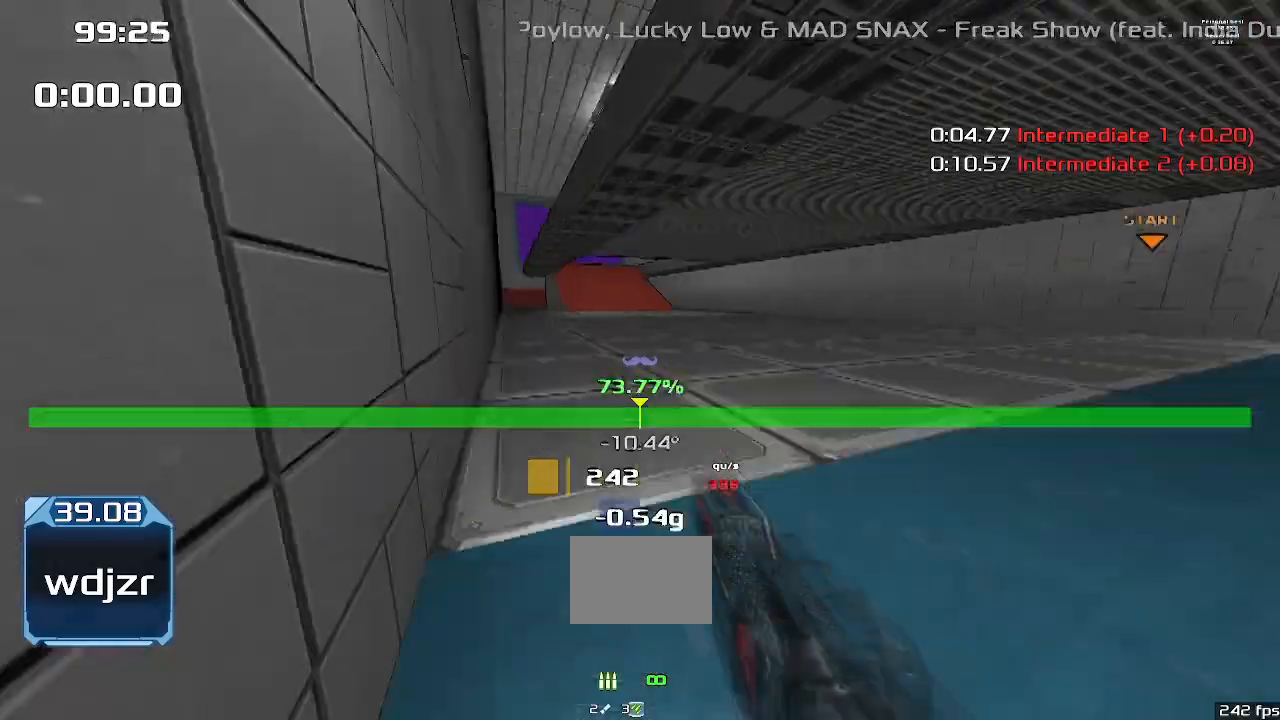
Gameplay with keyboard; each line is a JSON object with the keys held at the frame after it. "events" lists presses ("down") and releases ("up") of "down", "downshift", "left", "right", "up" and "upshift" between this image and that frame as [ms after this image, input, new state], when the widget could be followed in between. No other keys are recorded. Mouse input is not recorded. Key names are as the overlay labels them; some are game actions (e.g. jump) rather than physical keys.
{"keys": ["left"], "events": [[33, "left", "up"], [33, "up", "up"], [67, "left", "down"], [67, "up", "down"], [167, "up", "up"]]}
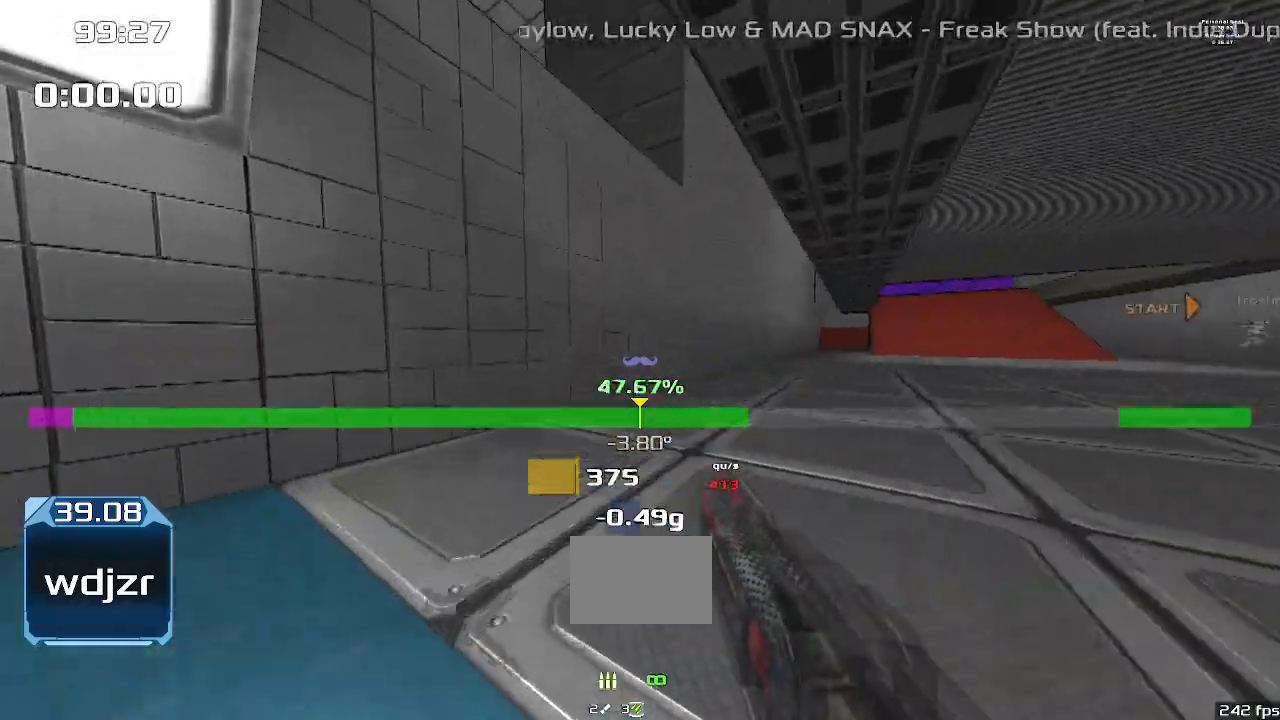
{"keys": ["left"], "events": [[167, "up", "down"], [467, "up", "up"]]}
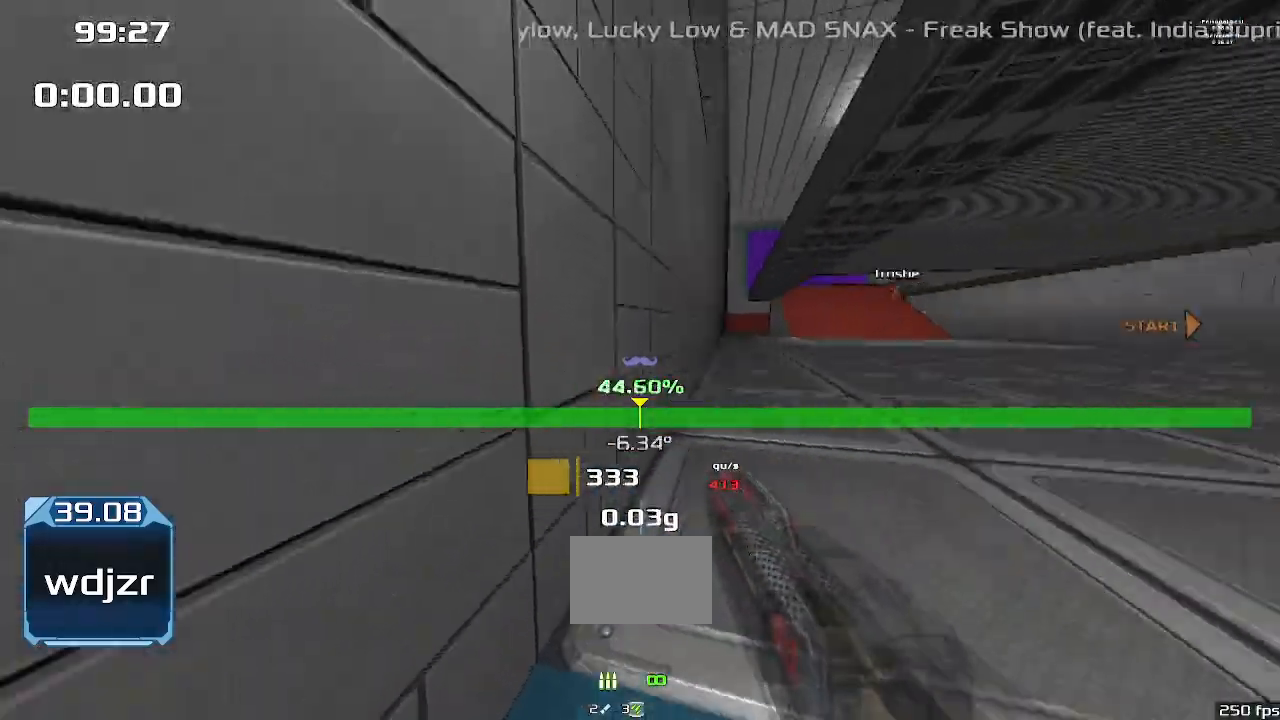
{"keys": ["down"], "events": [[67, "left", "up"], [467, "down", "down"]]}
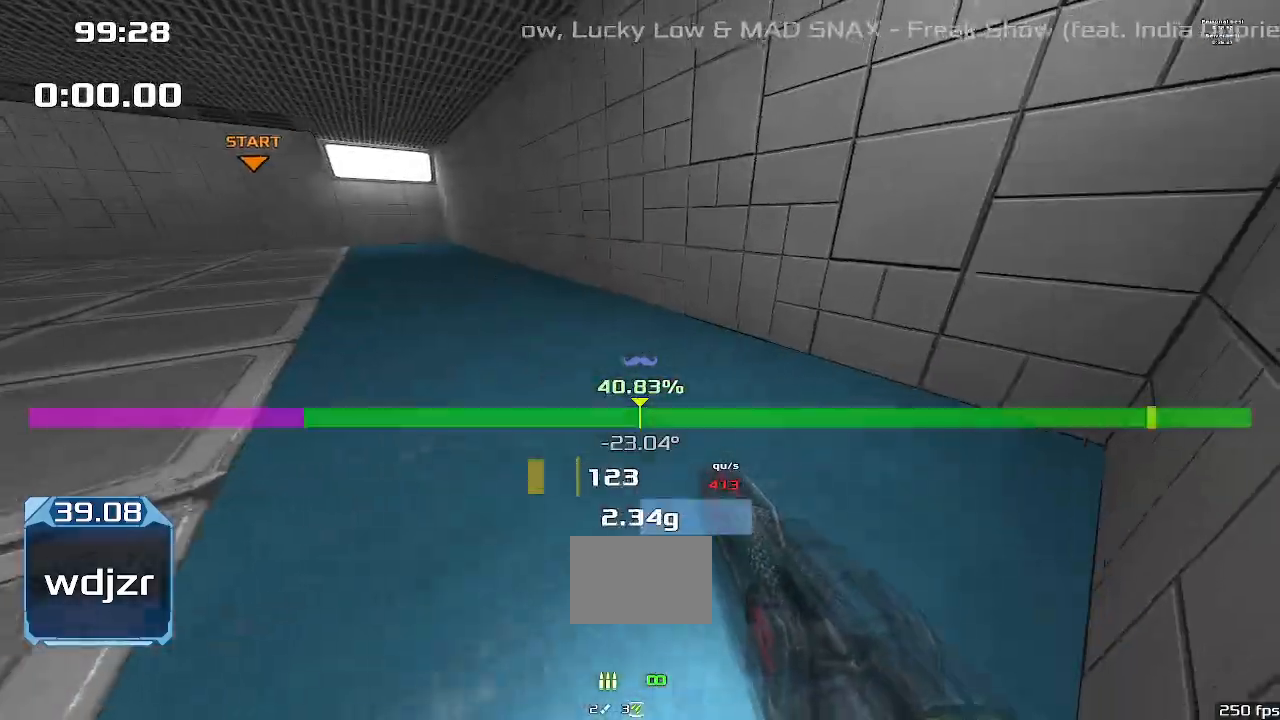
{"keys": ["left", "up"], "events": [[33, "down", "up"], [300, "up", "down"], [433, "left", "down"]]}
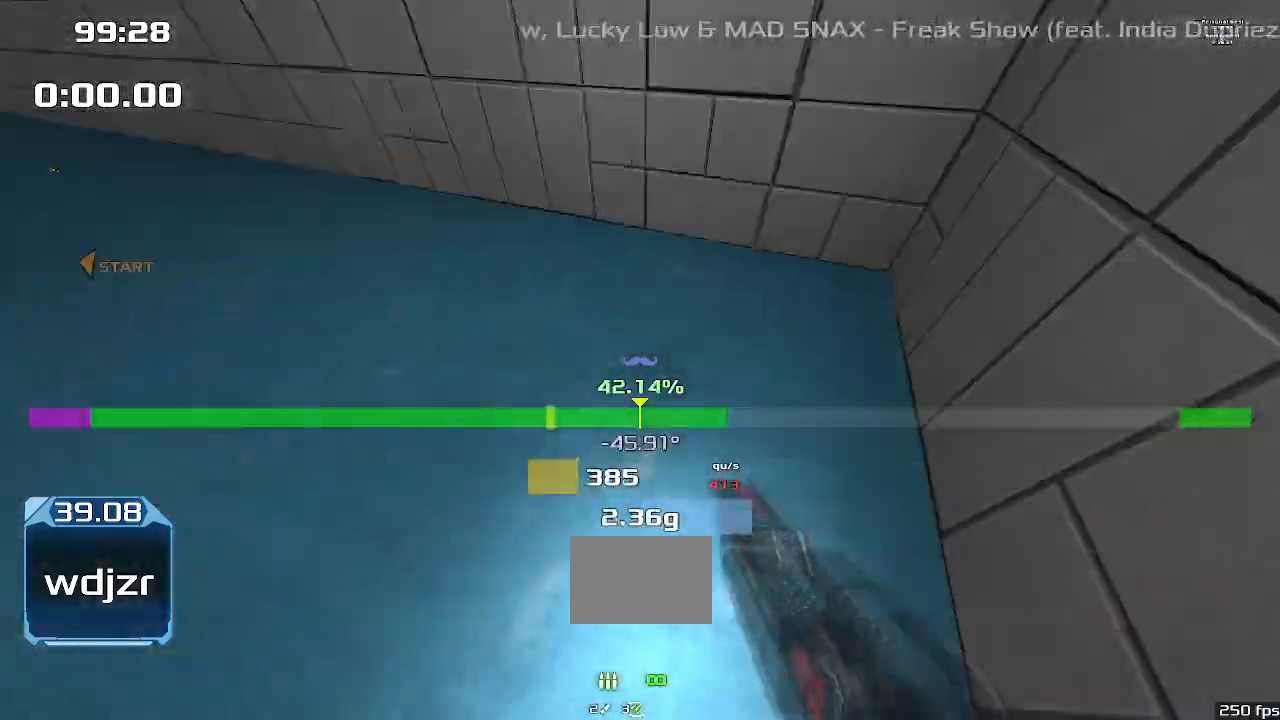
{"keys": ["left", "up", "upshift"], "events": [[100, "upshift", "down"]]}
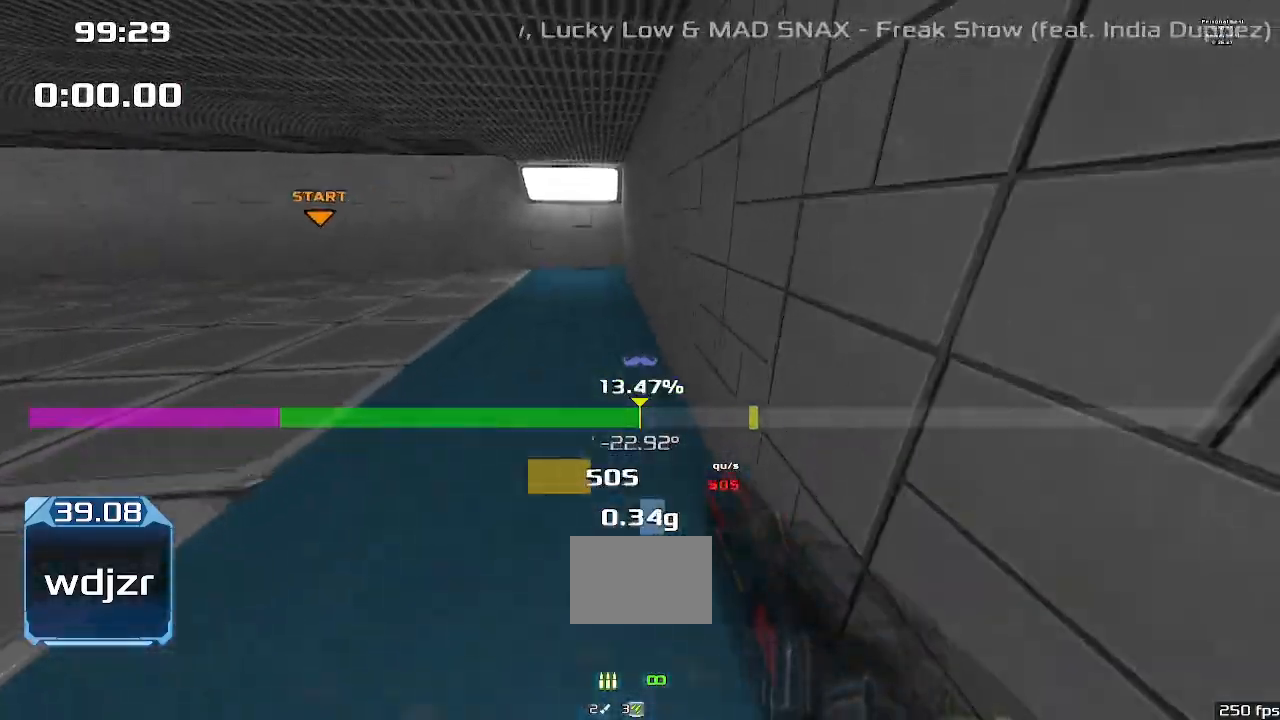
{"keys": ["left", "up", "upshift"], "events": []}
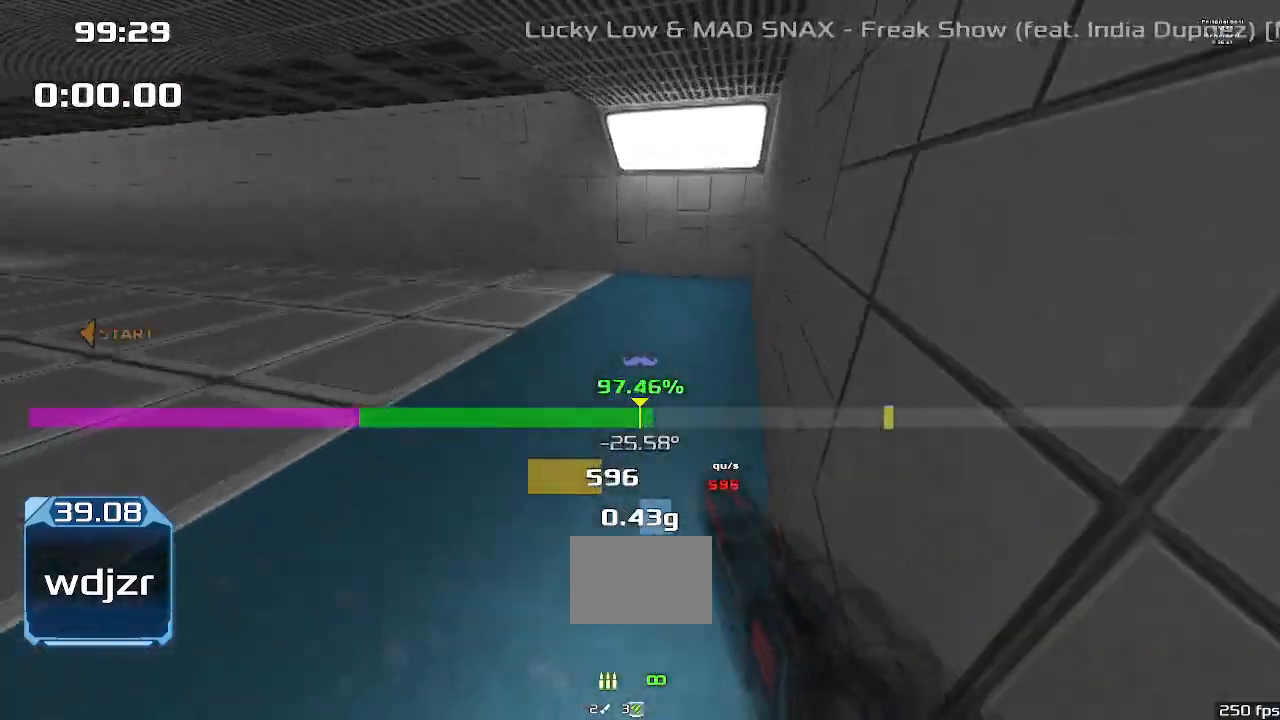
{"keys": ["up", "upshift"], "events": [[267, "left", "up"]]}
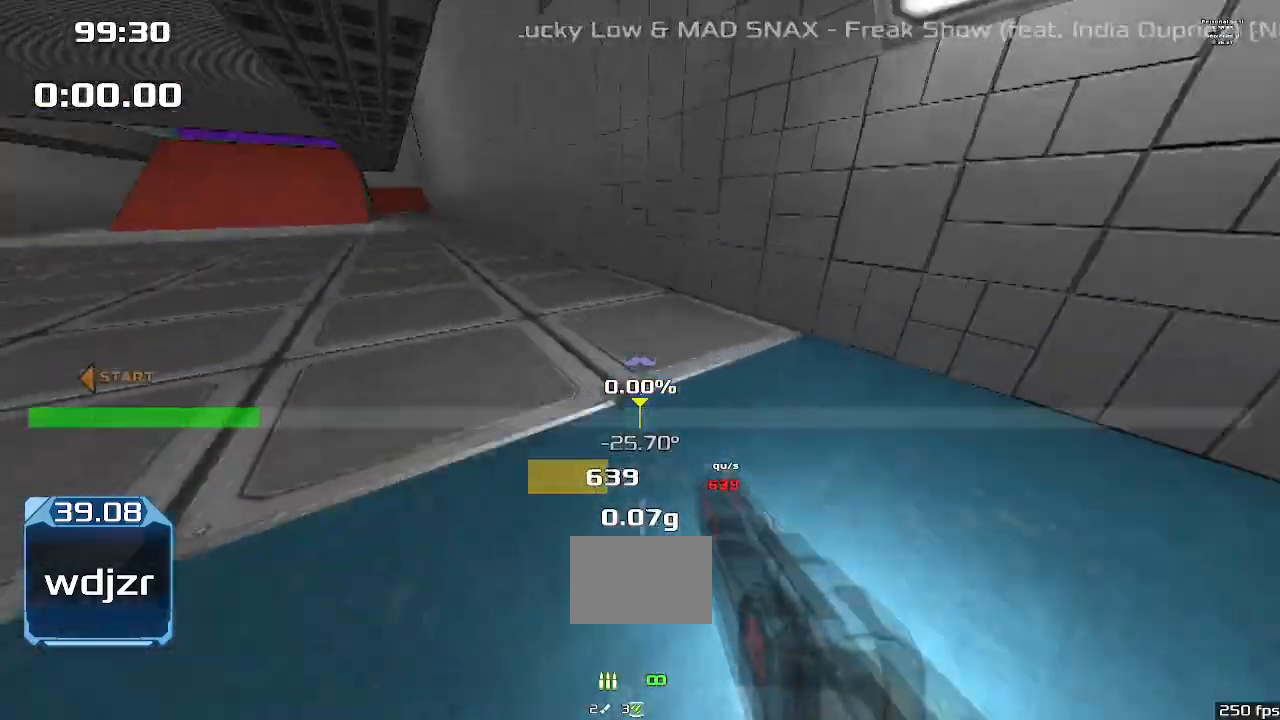
{"keys": ["left", "up", "upshift"], "events": [[300, "left", "down"]]}
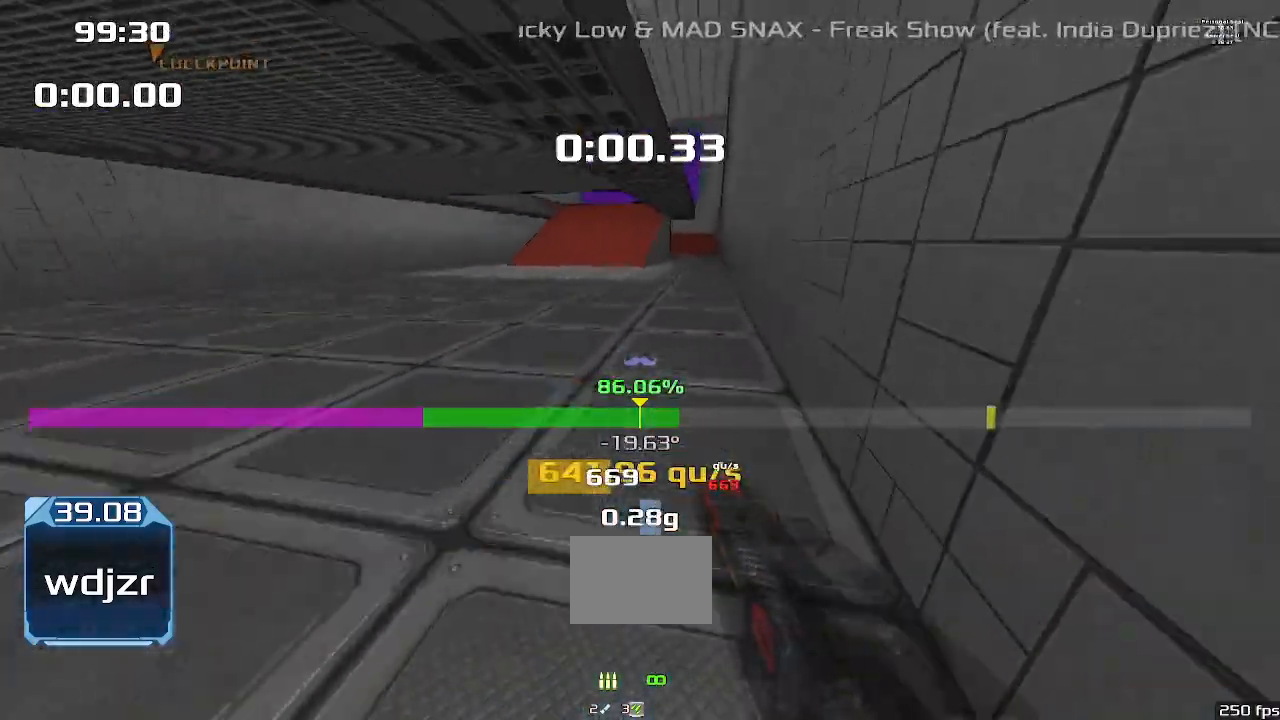
{"keys": ["left", "up", "upshift"], "events": []}
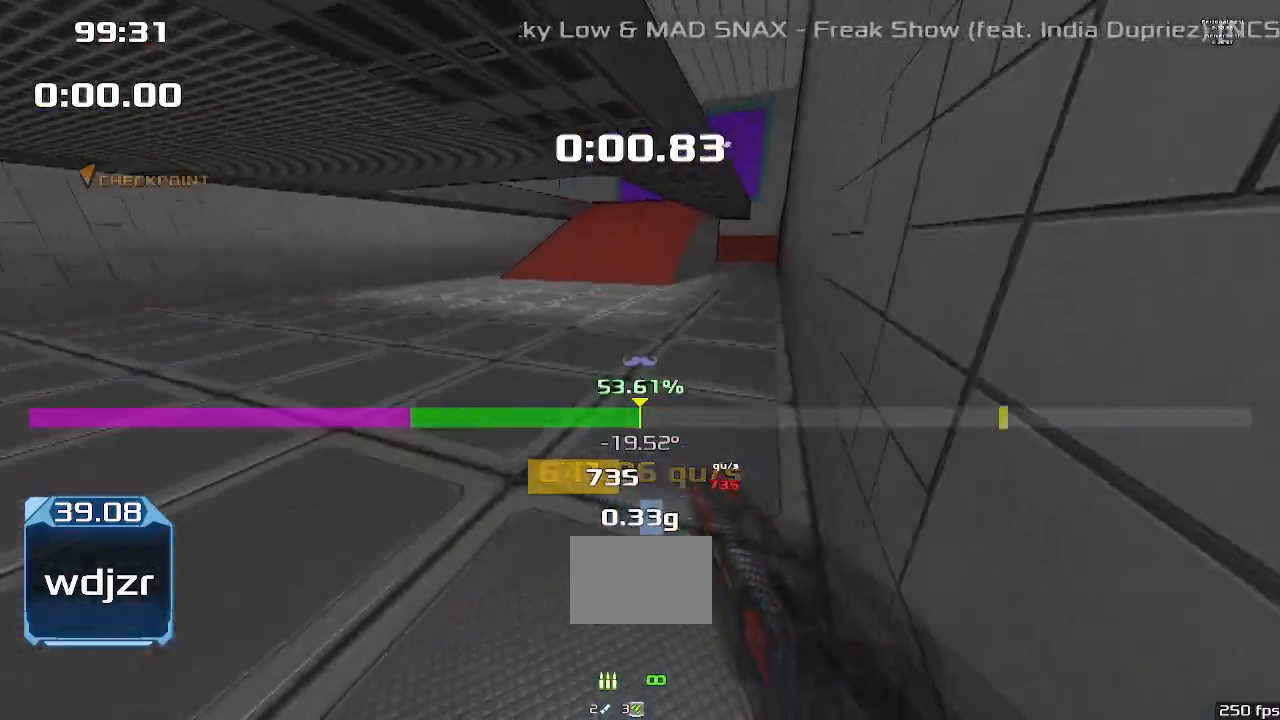
{"keys": ["left", "up", "upshift"], "events": []}
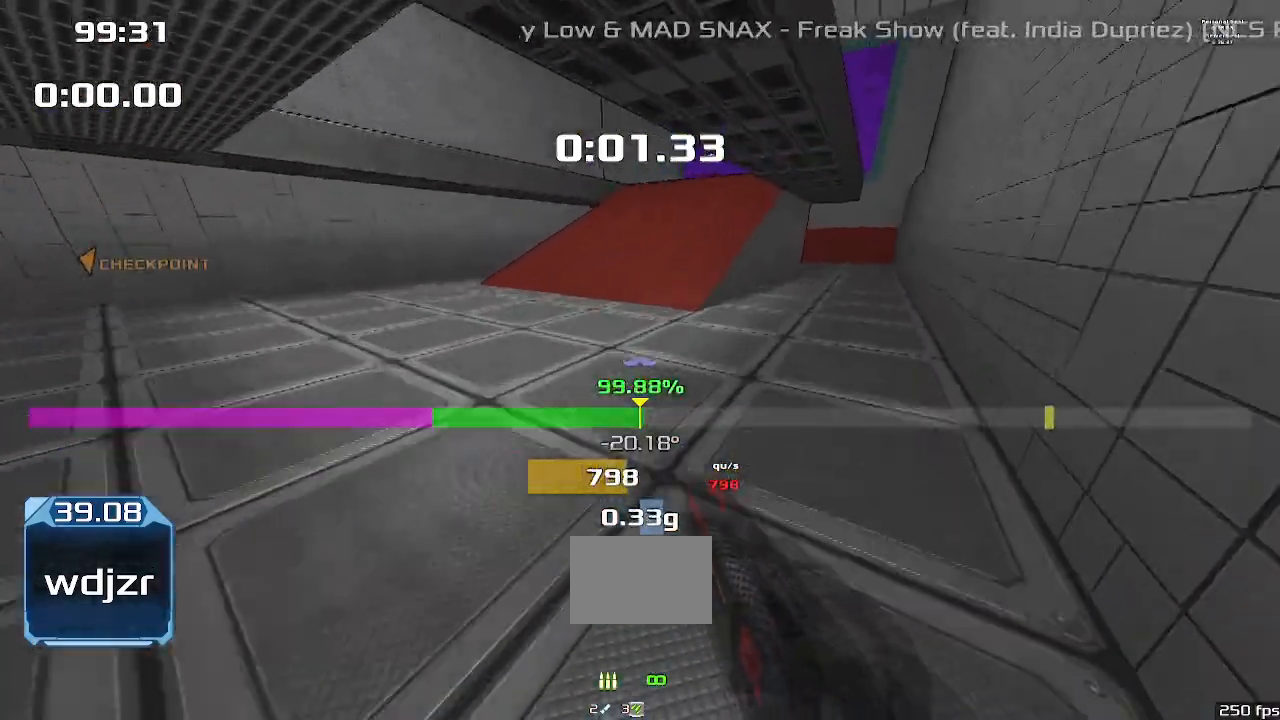
{"keys": ["up", "upshift"], "events": [[400, "left", "up"]]}
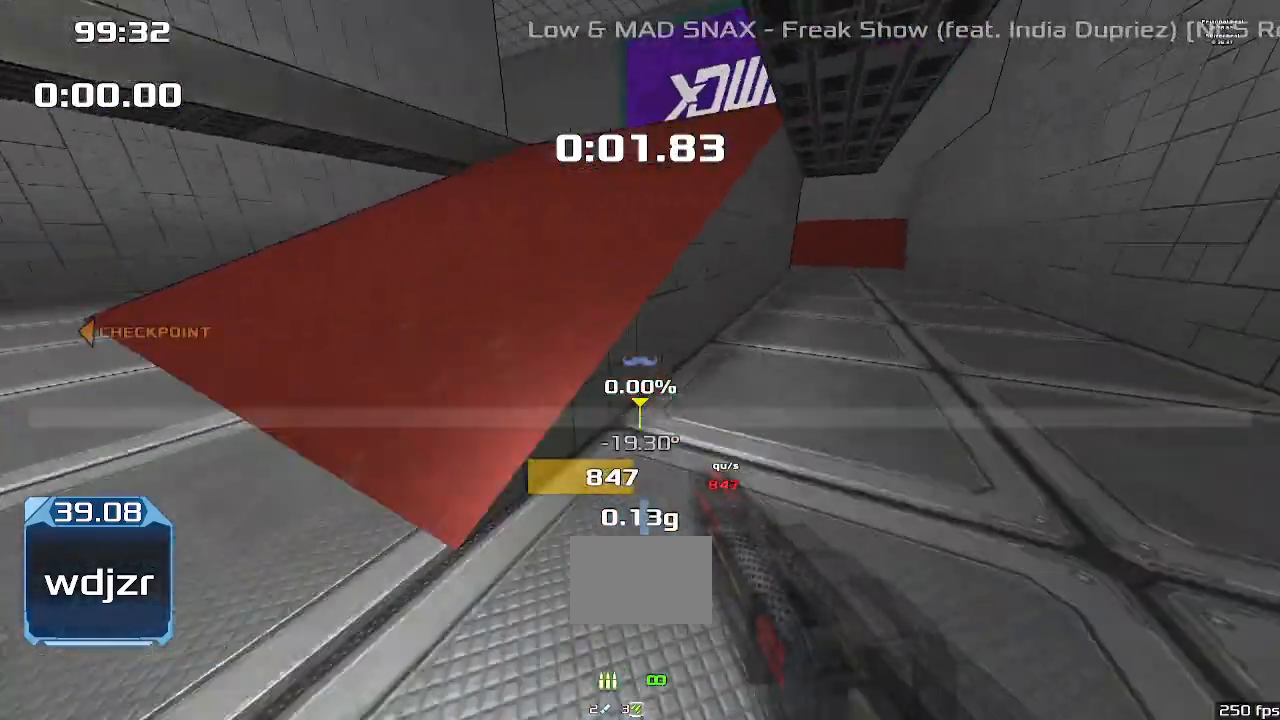
{"keys": ["left", "upshift"], "events": [[67, "up", "up"], [100, "left", "down"]]}
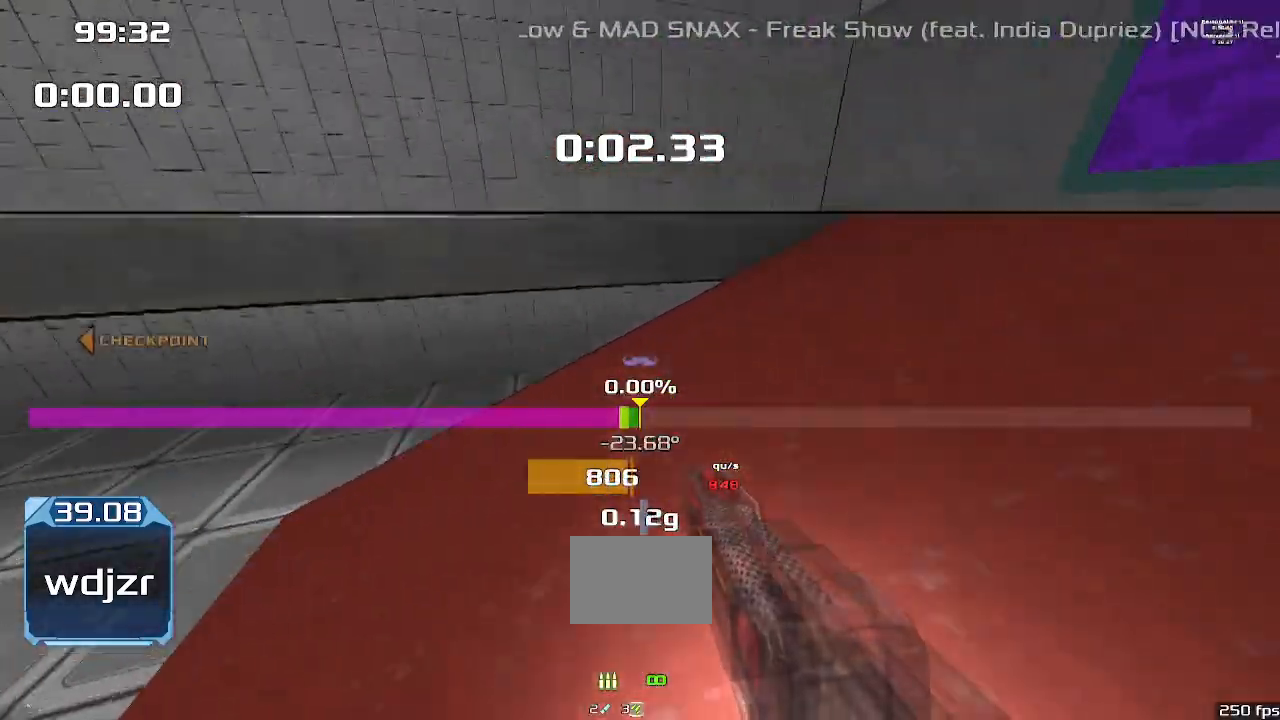
{"keys": ["left", "upshift"], "events": []}
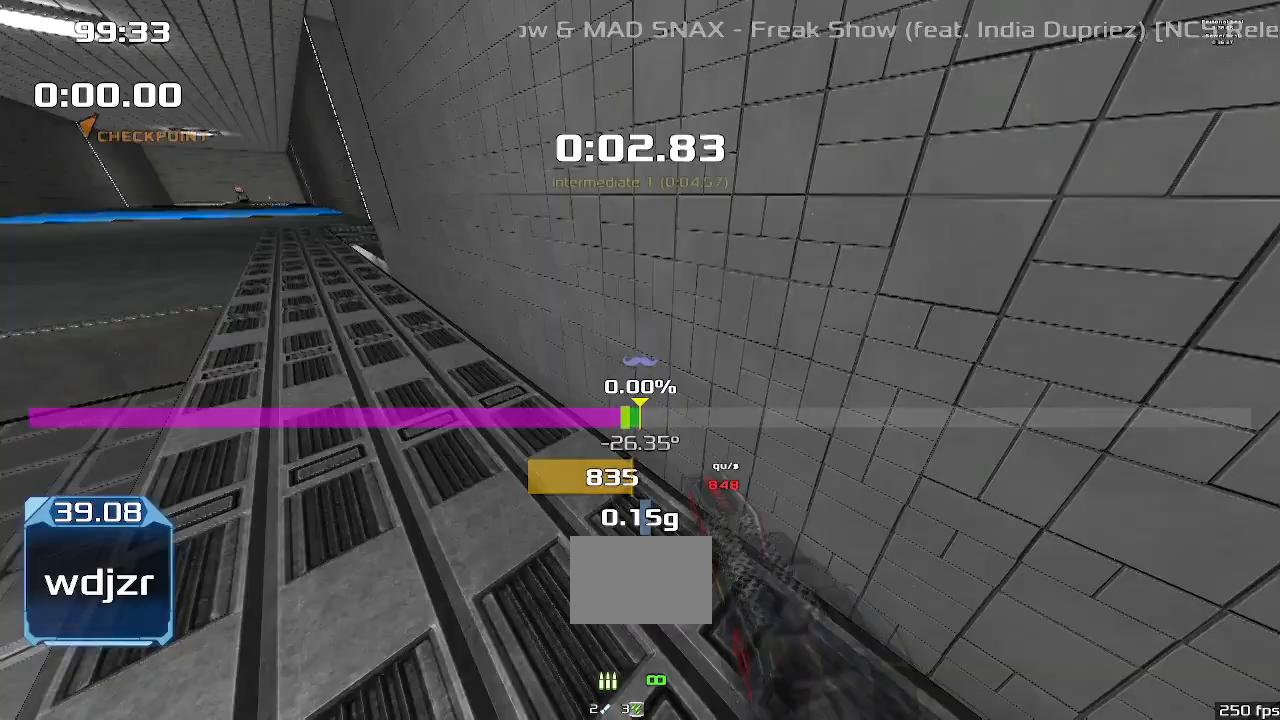
{"keys": ["left", "up", "upshift"], "events": [[500, "up", "down"]]}
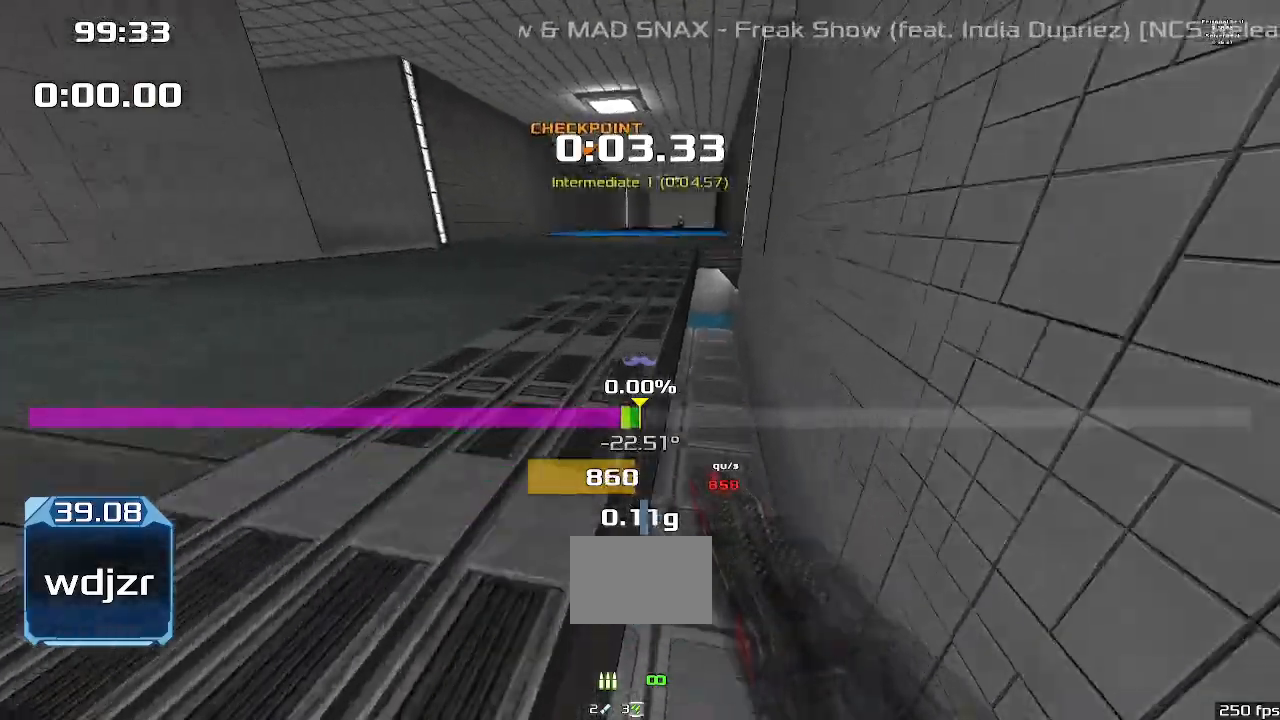
{"keys": ["right", "up", "upshift"], "events": [[100, "left", "up"], [200, "right", "down"]]}
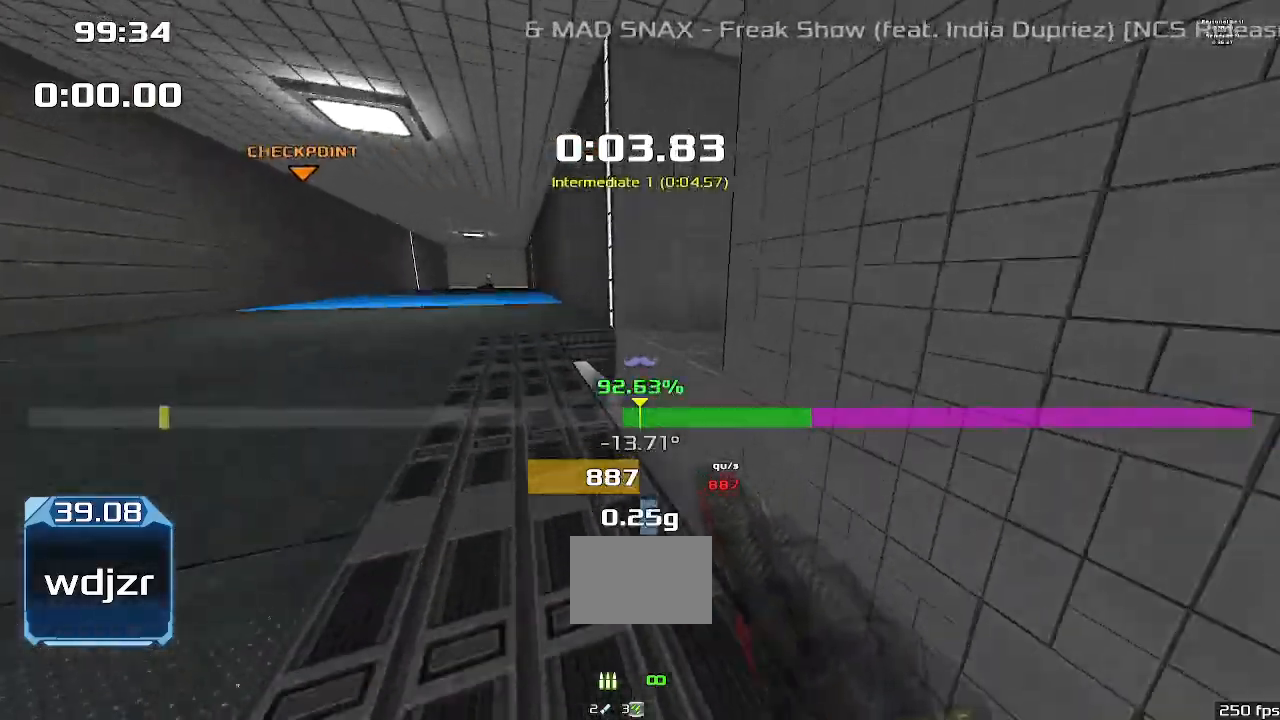
{"keys": ["right", "up", "upshift"]}
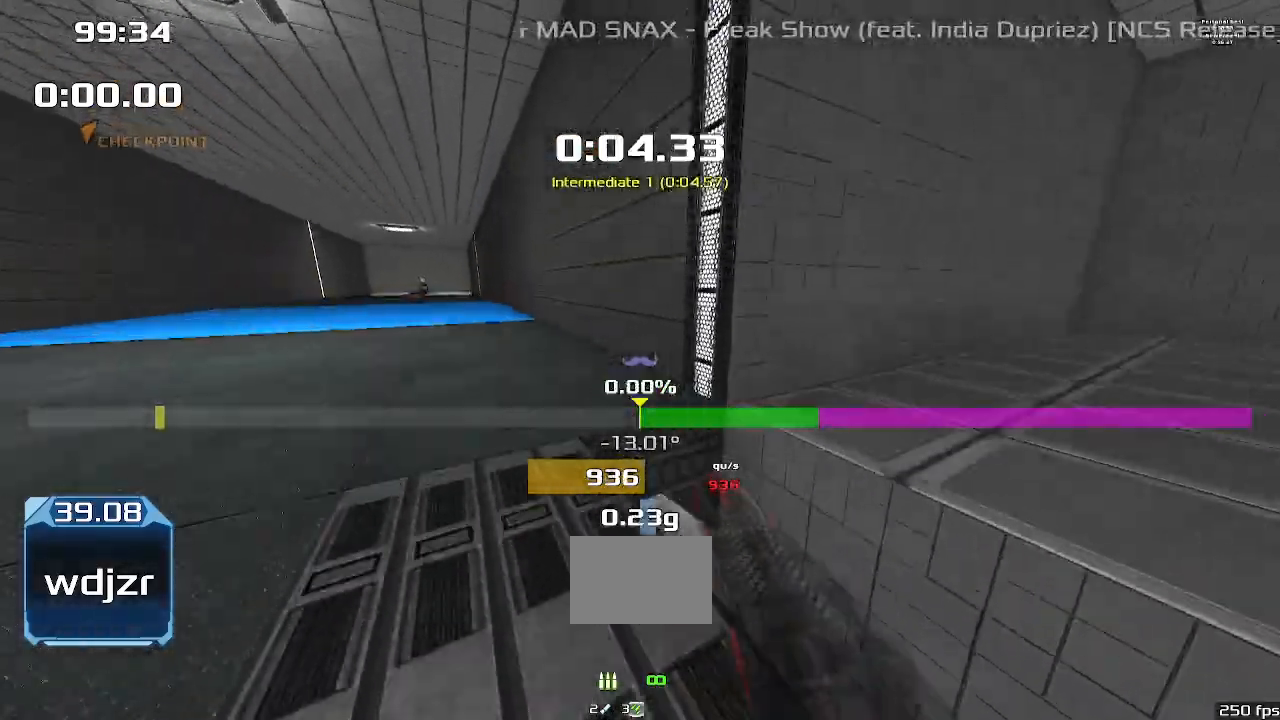
{"keys": ["up", "upshift"], "events": [[467, "right", "up"]]}
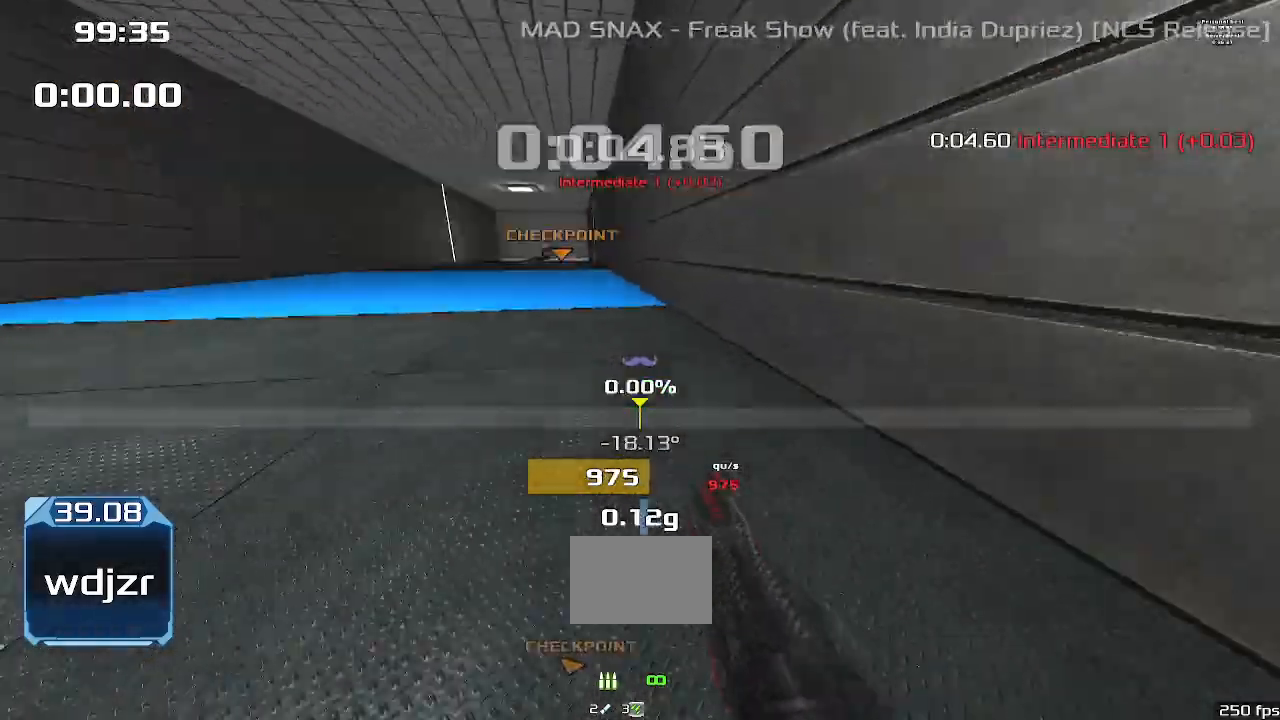
{"keys": ["left"], "events": [[100, "left", "down"], [233, "left", "up"], [300, "upshift", "up"], [467, "left", "down"], [467, "up", "up"]]}
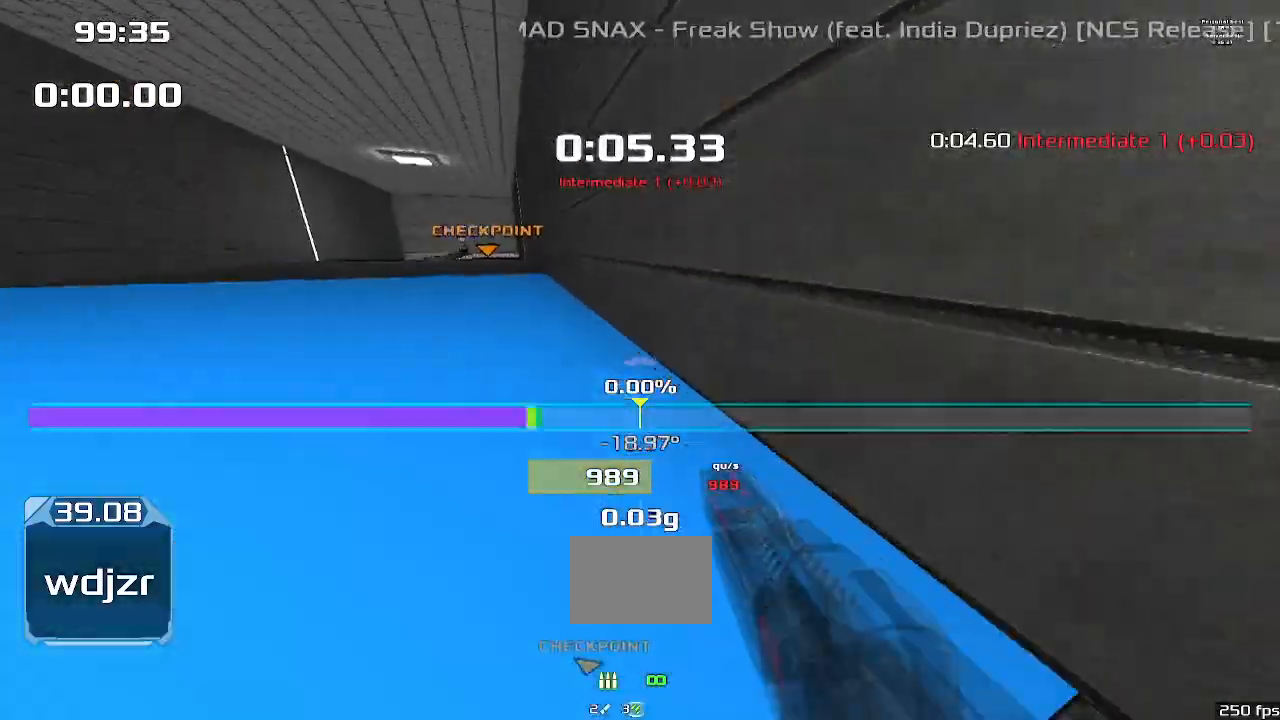
{"keys": ["right"], "events": [[500, "left", "up"], [500, "right", "down"]]}
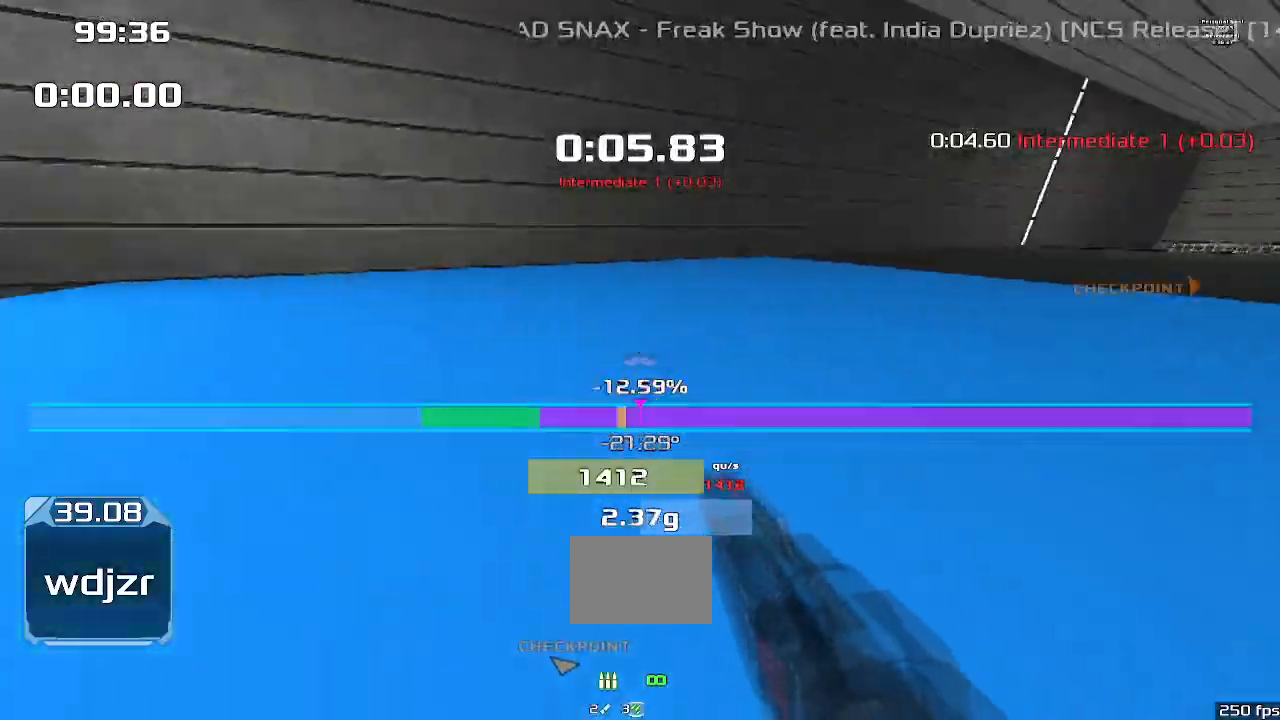
{"keys": ["right", "upshift"], "events": [[467, "upshift", "down"]]}
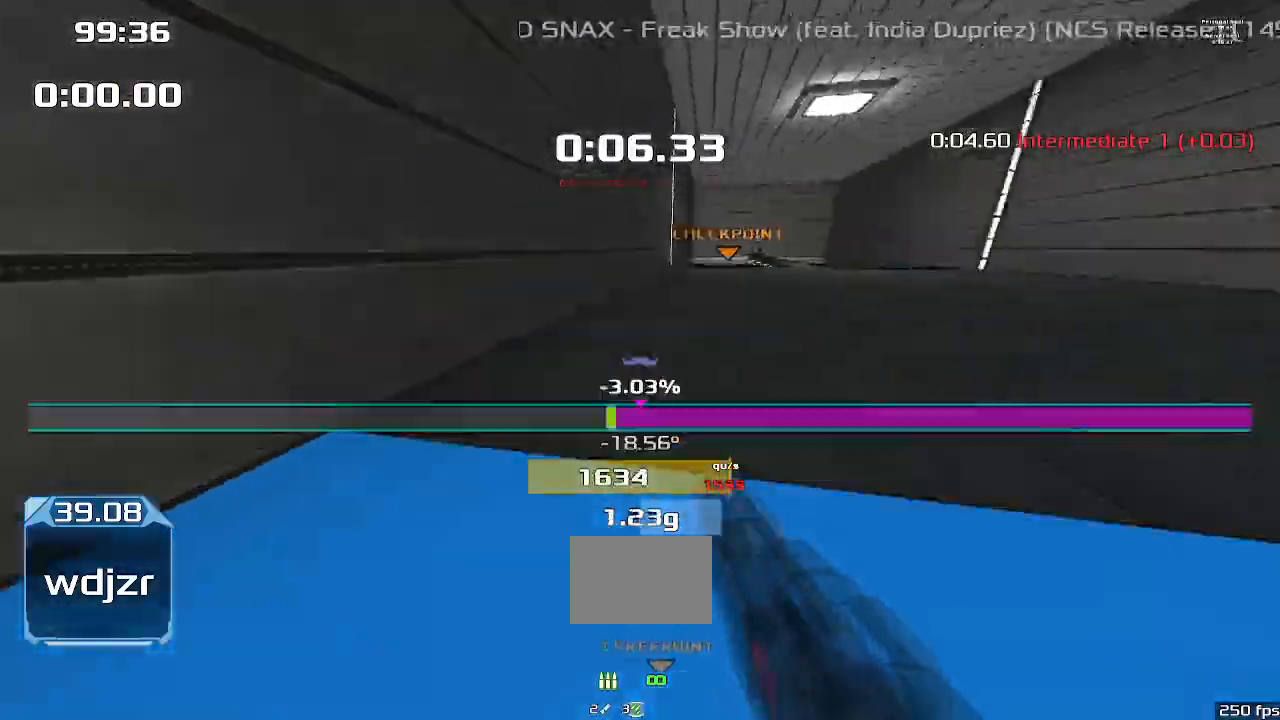
{"keys": ["right", "up", "upshift"]}
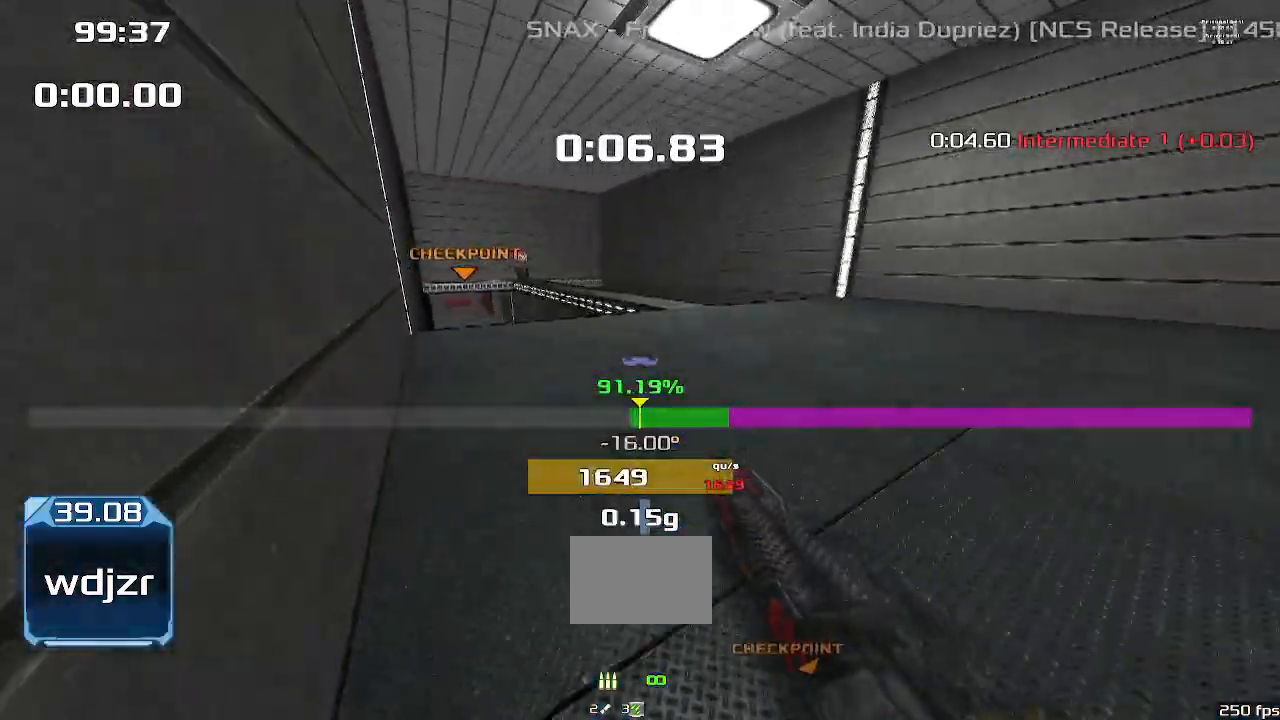
{"keys": ["right", "up", "upshift"], "events": []}